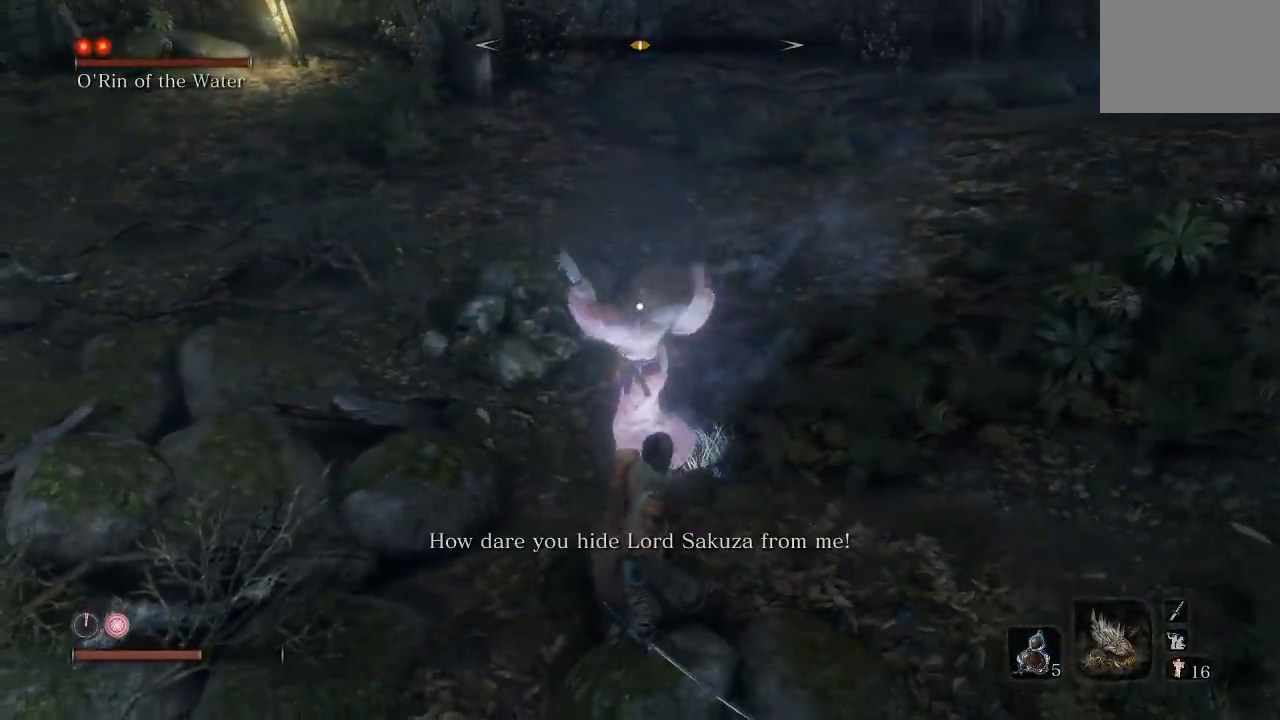
Gameplay with a controller (Xbox layout); each line is a JSON object with the inputs held at the frame after it. "events" lists button and stick changes between this image and that frame as [ms after this image, input, new state], when the widget could be followed in between.
{"buttons": [], "left_stick": "down-left", "right_stick": "center", "events": [[217, "B", "down"], [300, "B", "up"]]}
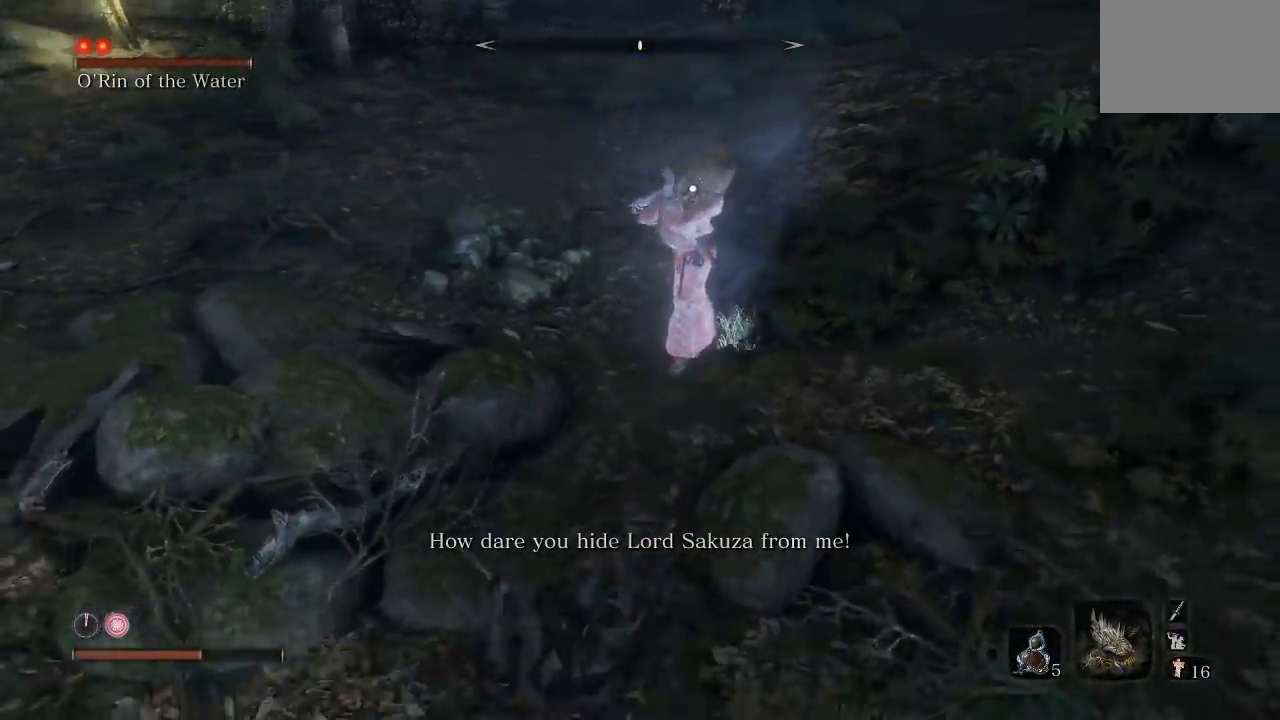
{"buttons": [], "left_stick": "down-left", "right_stick": "center", "events": []}
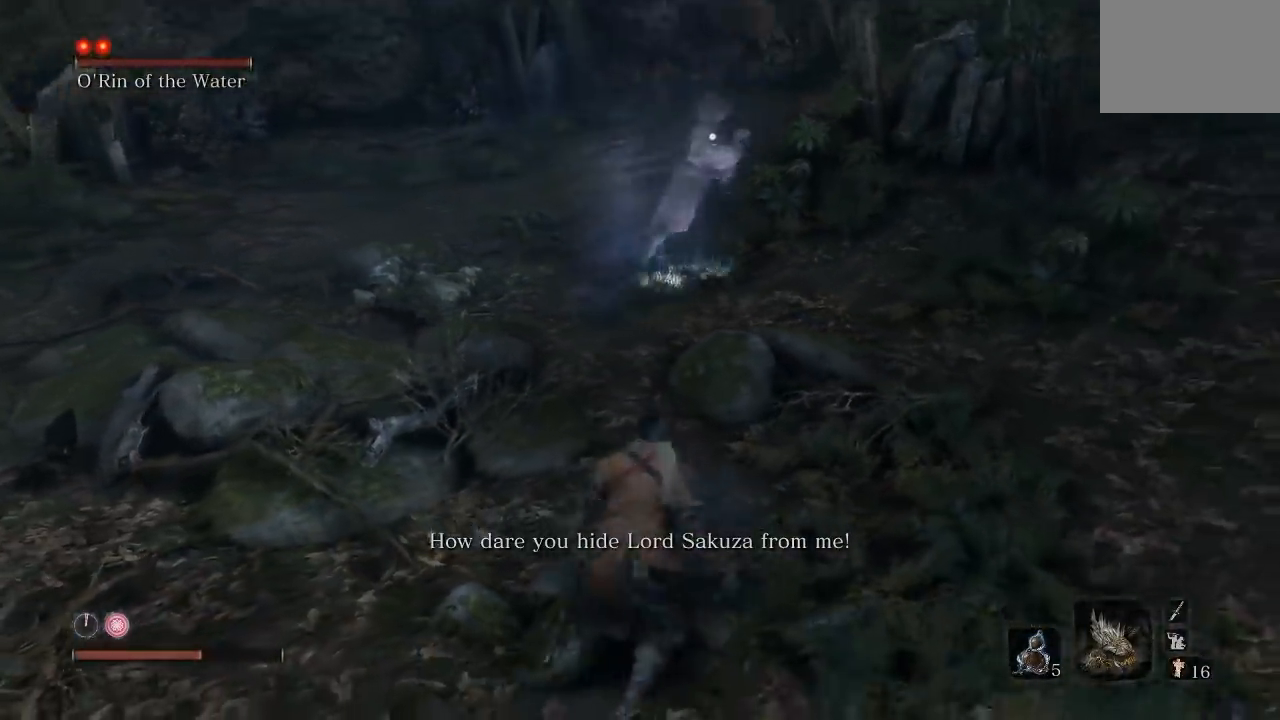
{"buttons": [], "left_stick": "down-left", "right_stick": "center", "events": []}
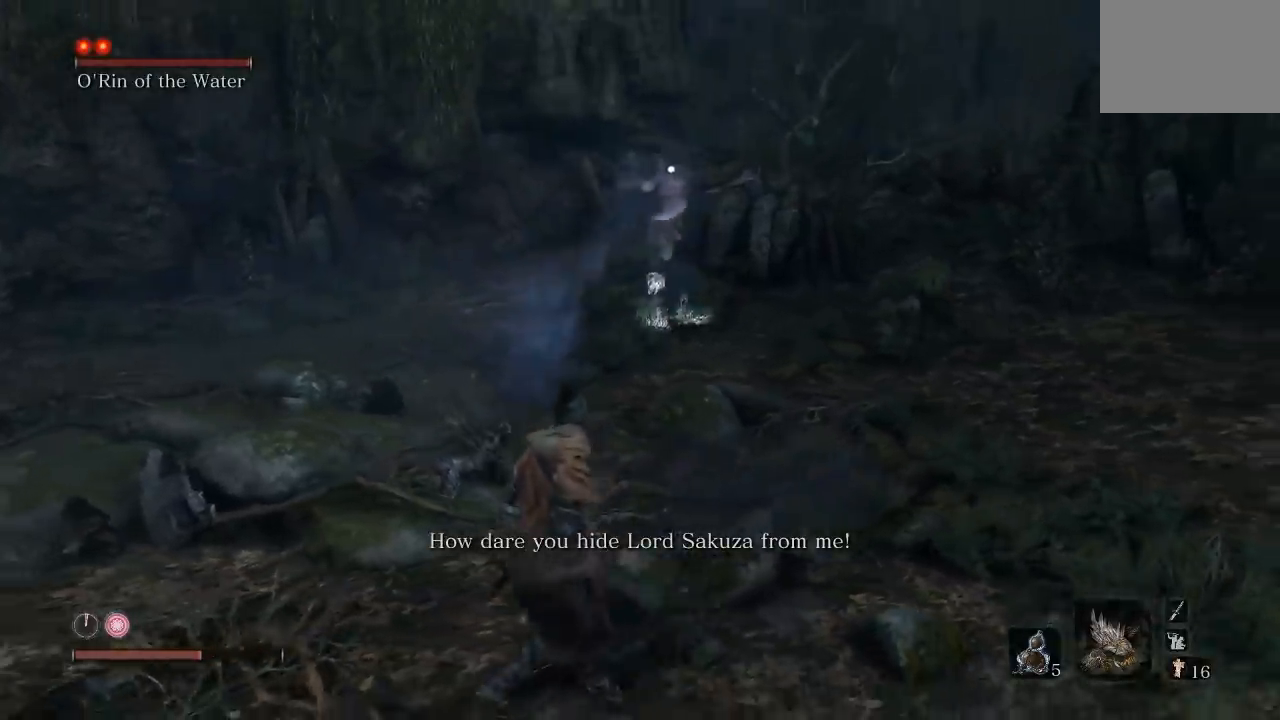
{"buttons": ["DPAD_UP"], "left_stick": "down-left", "right_stick": "center", "events": [[333, "DPAD_UP", "down"]]}
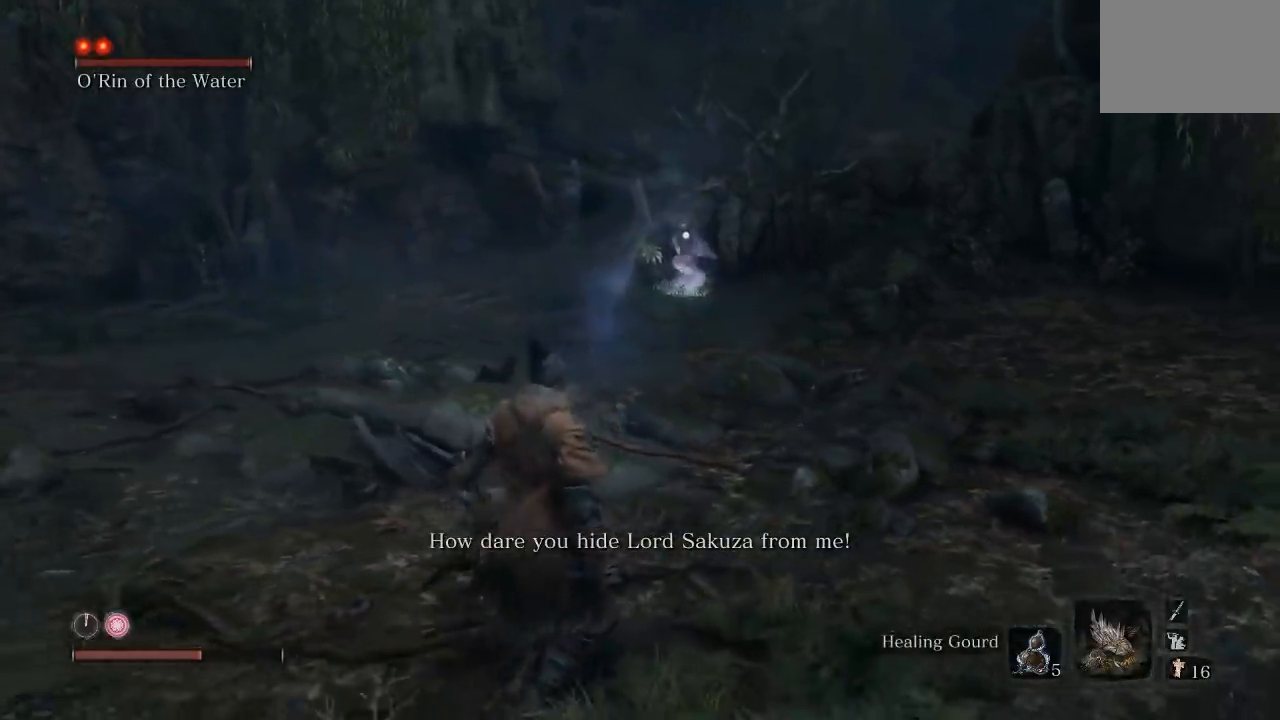
{"buttons": [], "left_stick": "down-left", "right_stick": "center", "events": [[17, "DPAD_UP", "up"]]}
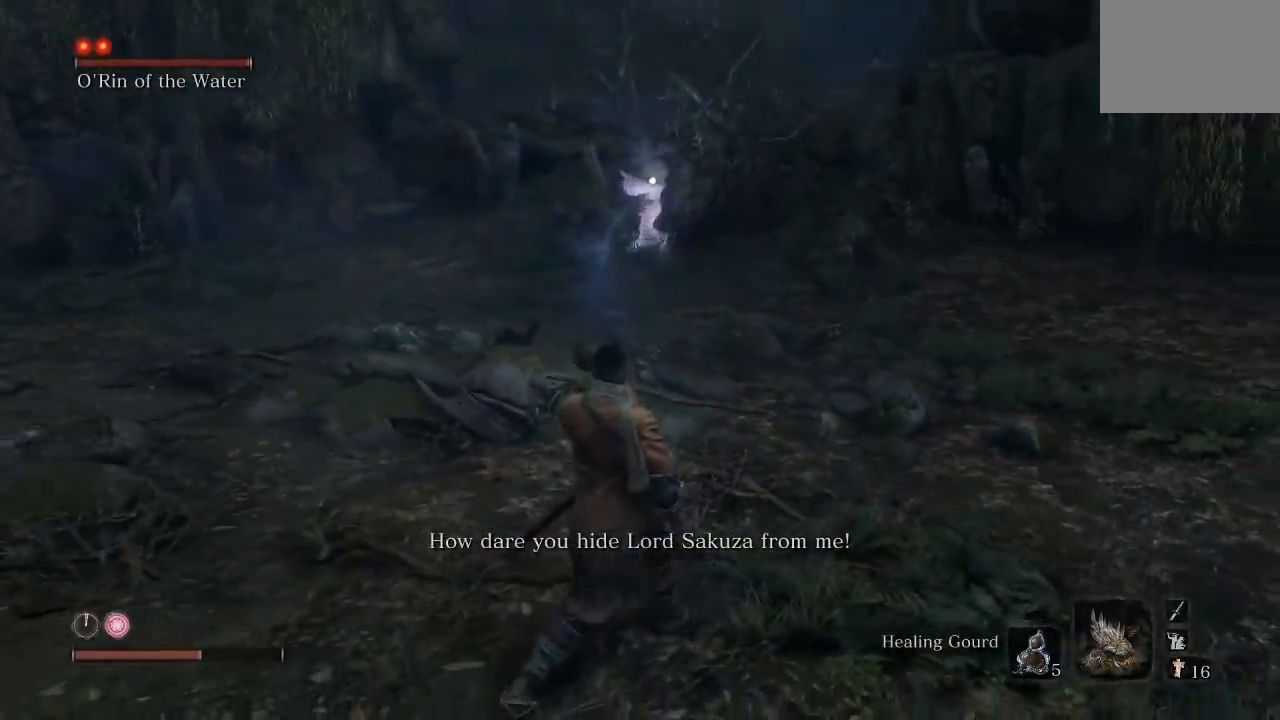
{"buttons": [], "left_stick": "up-left", "right_stick": "center", "events": [[267, "left_stick", "left"], [467, "left_stick", "up-left"]]}
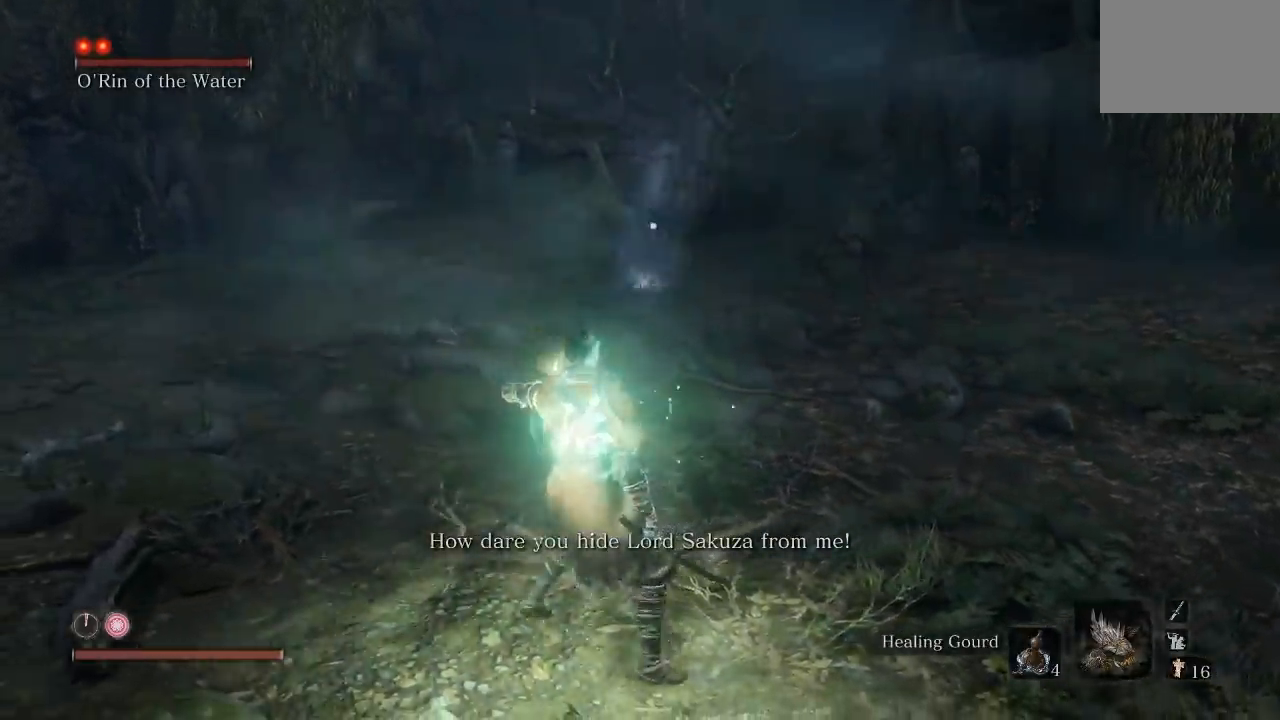
{"buttons": ["L1"], "left_stick": "left", "right_stick": "center", "events": [[283, "left_stick", "down-left"], [450, "left_stick", "left"], [483, "L1", "down"]]}
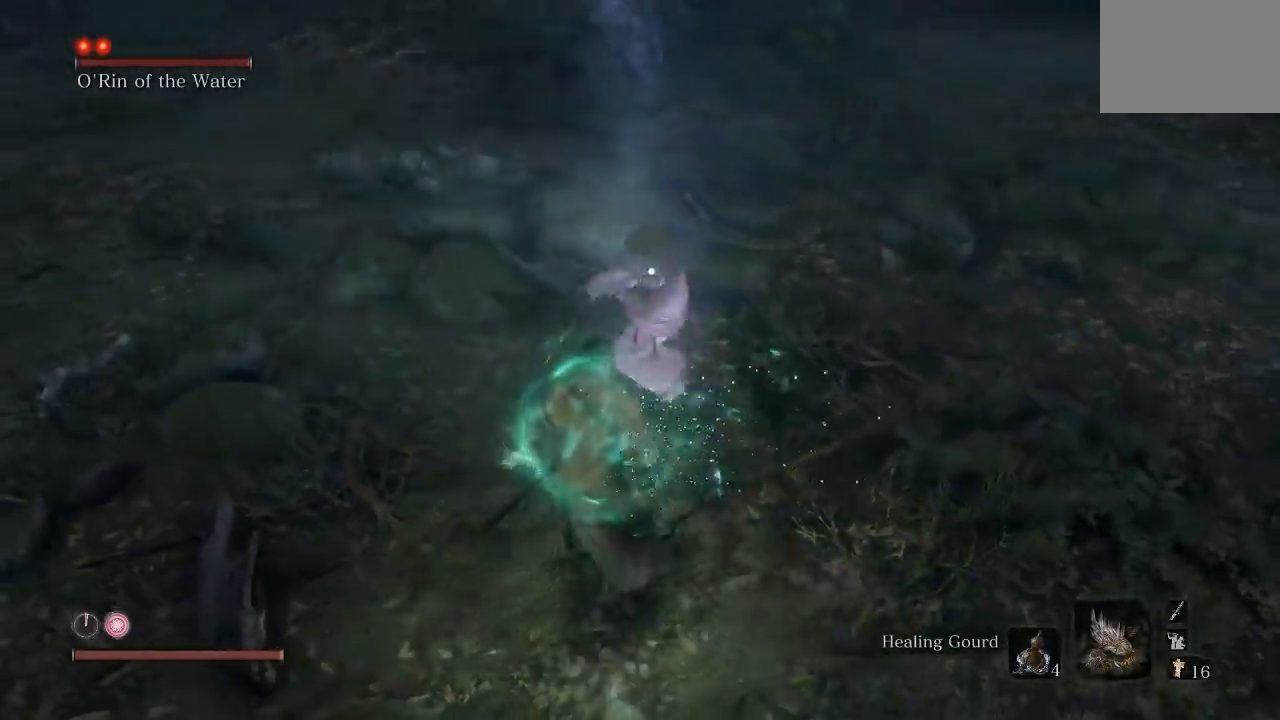
{"buttons": ["L1"], "left_stick": "left", "right_stick": "center", "events": [[283, "L1", "up"], [433, "L1", "down"]]}
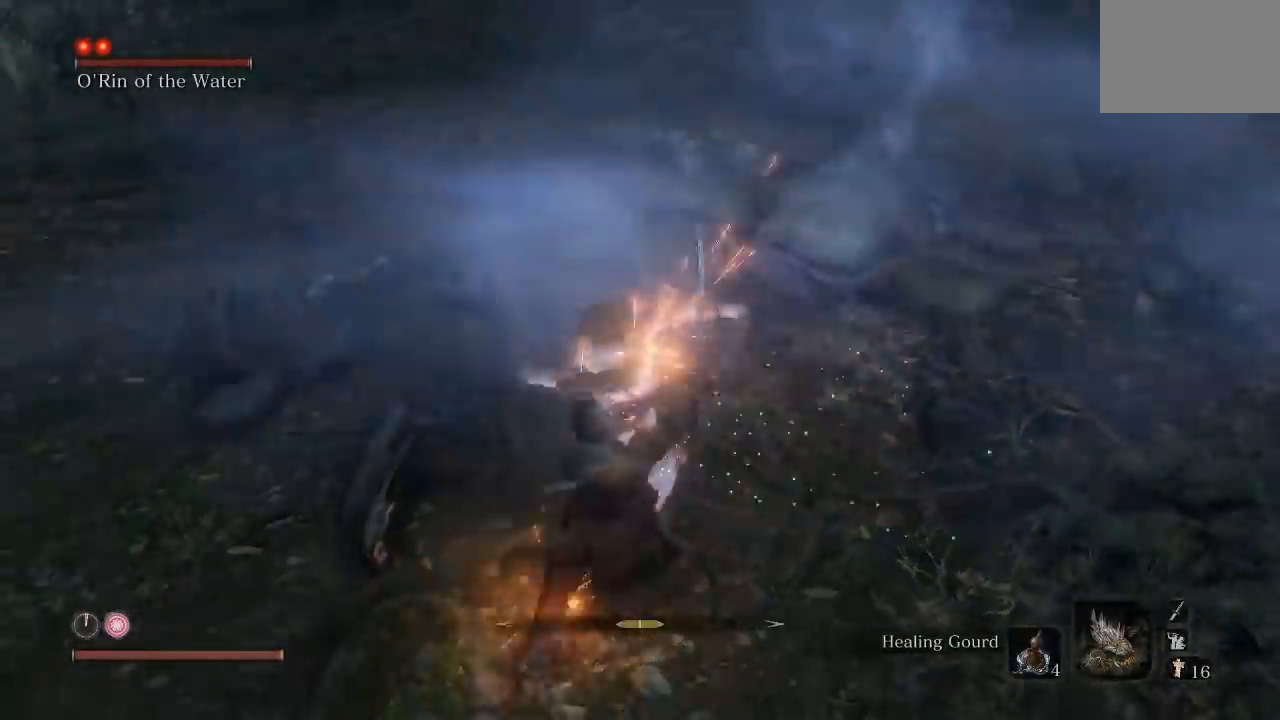
{"buttons": [], "left_stick": "left", "right_stick": "center", "events": [[83, "L1", "up"], [267, "L1", "down"], [417, "L1", "up"]]}
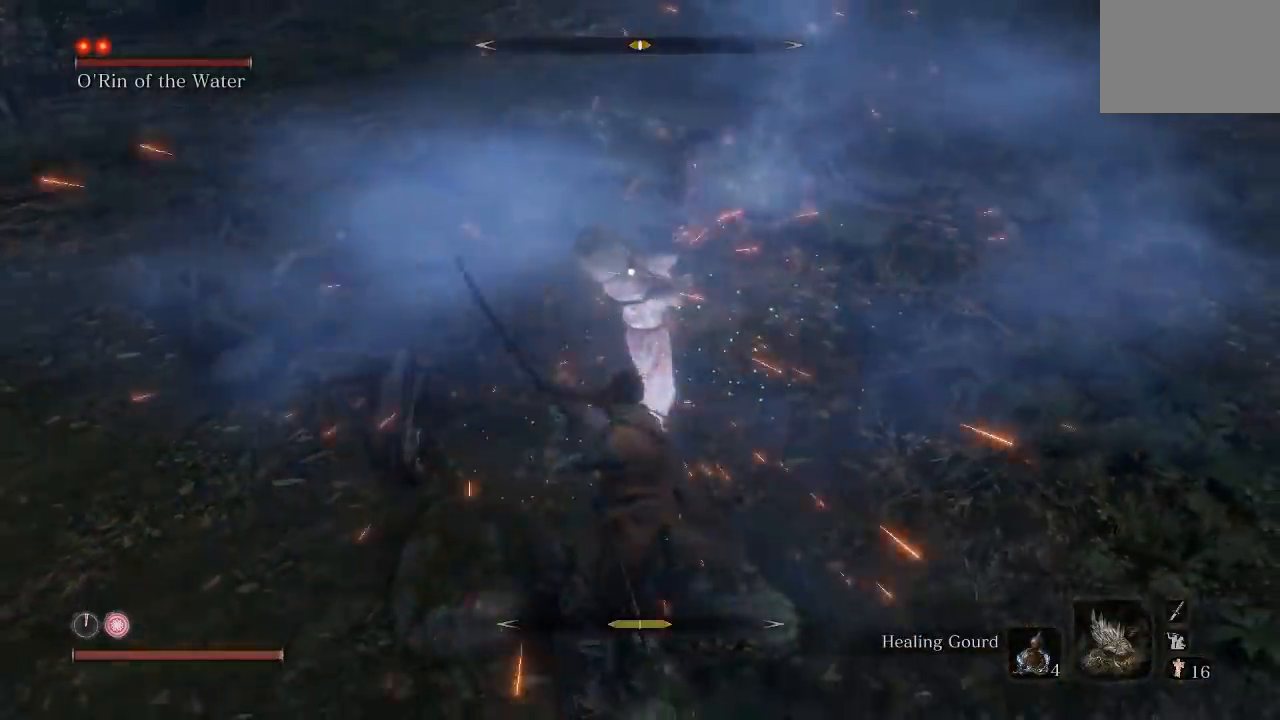
{"buttons": [], "left_stick": "down-left", "right_stick": "center", "events": [[133, "L1", "down"], [233, "L1", "up"], [400, "left_stick", "down-left"]]}
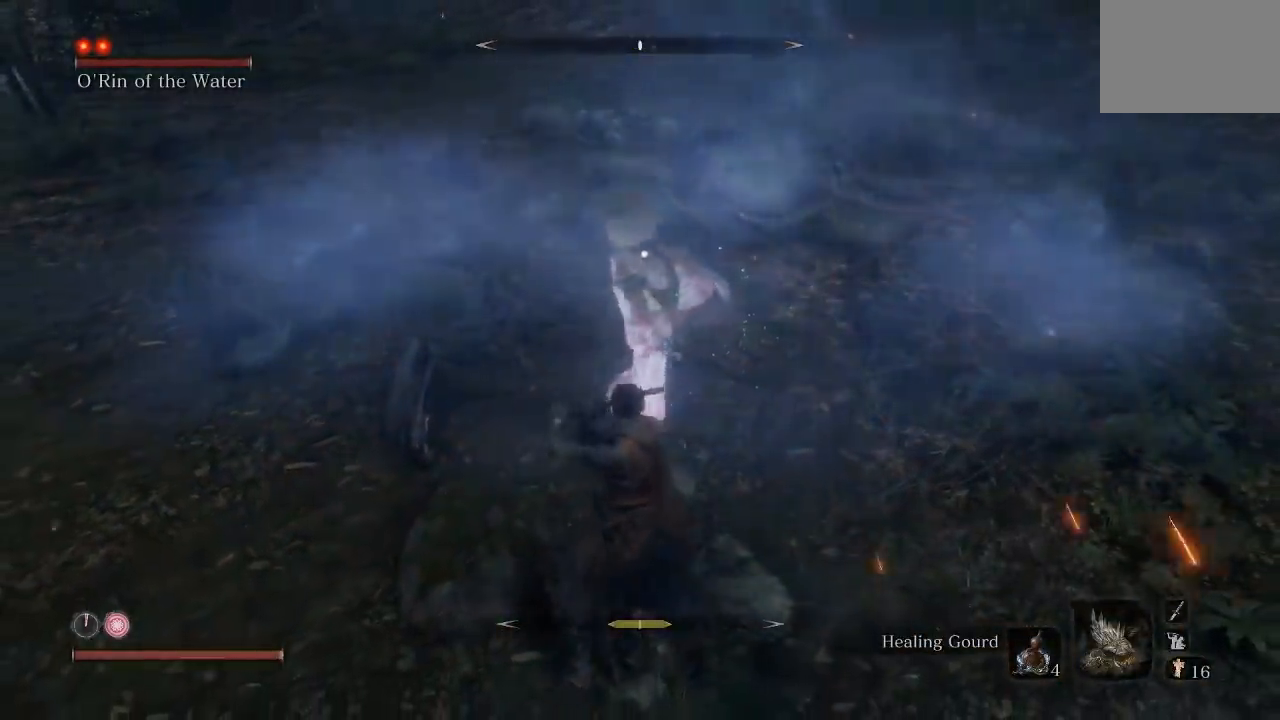
{"buttons": [], "left_stick": "down-left", "right_stick": "center", "events": []}
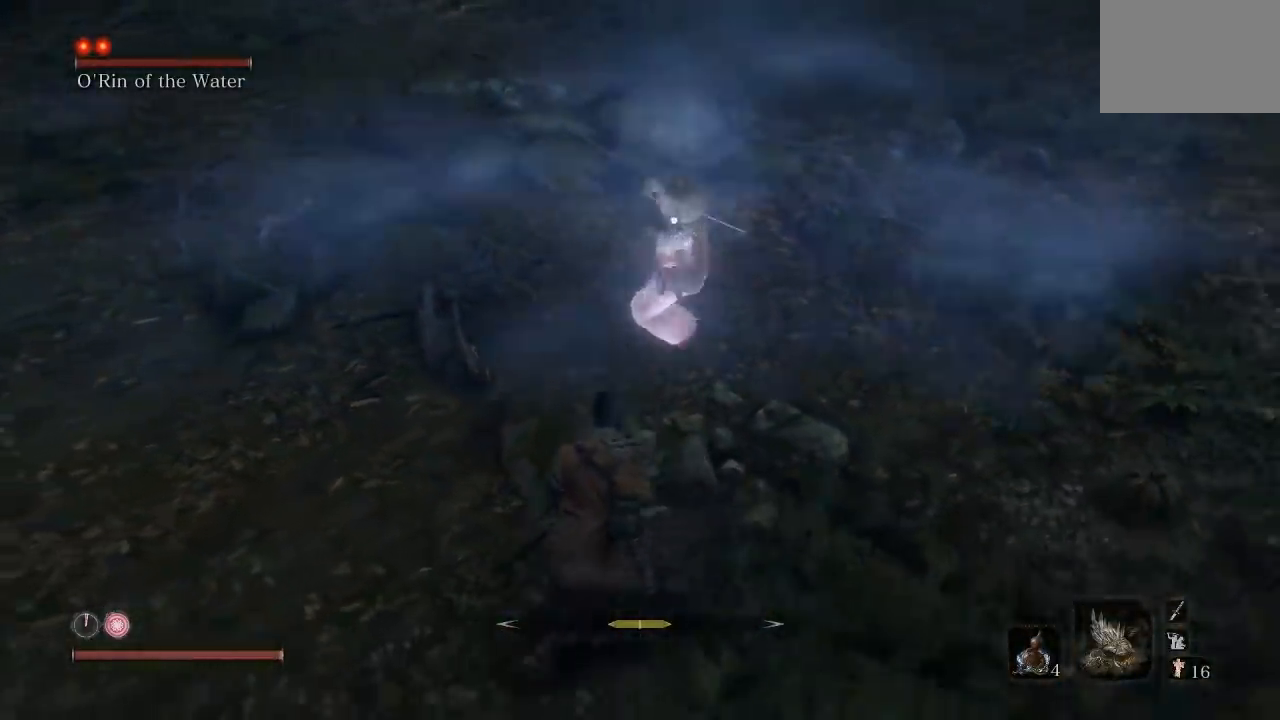
{"buttons": [], "left_stick": "left", "right_stick": "center", "events": [[67, "left_stick", "up-left"], [167, "L1", "down"], [300, "L1", "up"], [433, "left_stick", "left"]]}
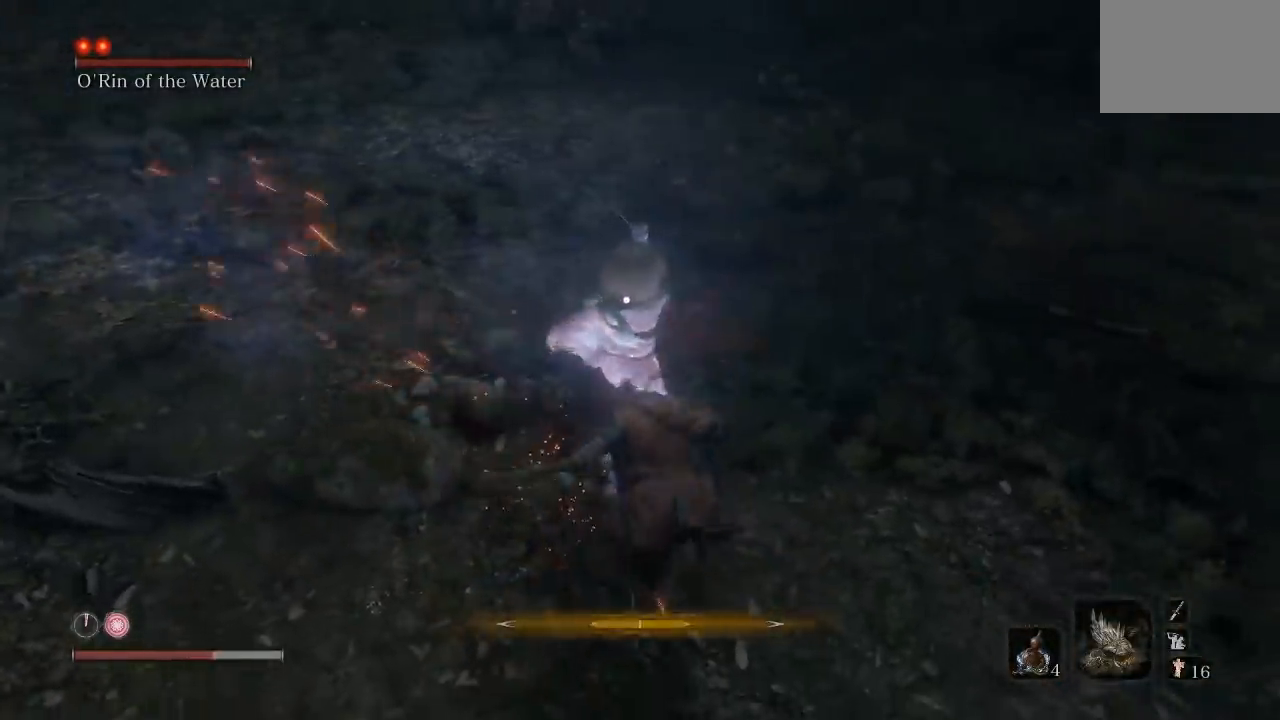
{"buttons": ["L1"], "left_stick": "left", "right_stick": "center", "events": [[133, "L1", "down"], [283, "L1", "up"], [433, "L1", "down"]]}
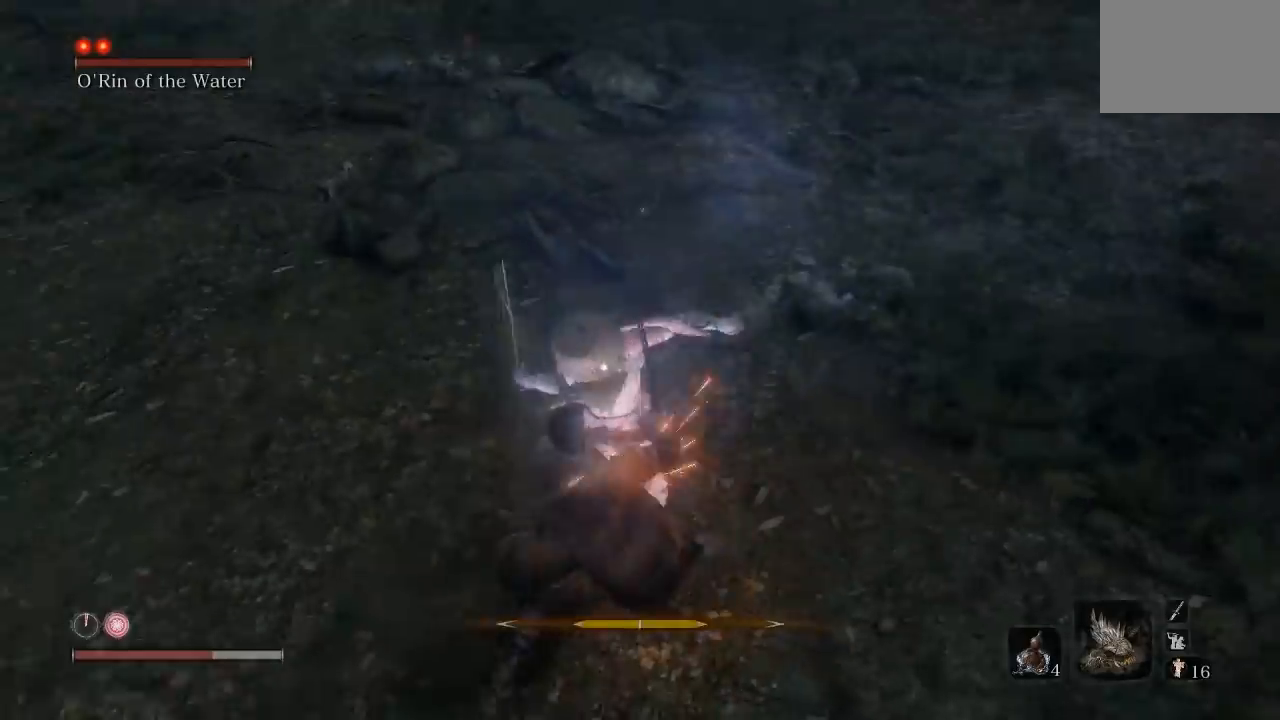
{"buttons": [], "left_stick": "left", "right_stick": "center", "events": [[83, "L1", "up"], [300, "L1", "down"], [450, "L1", "up"]]}
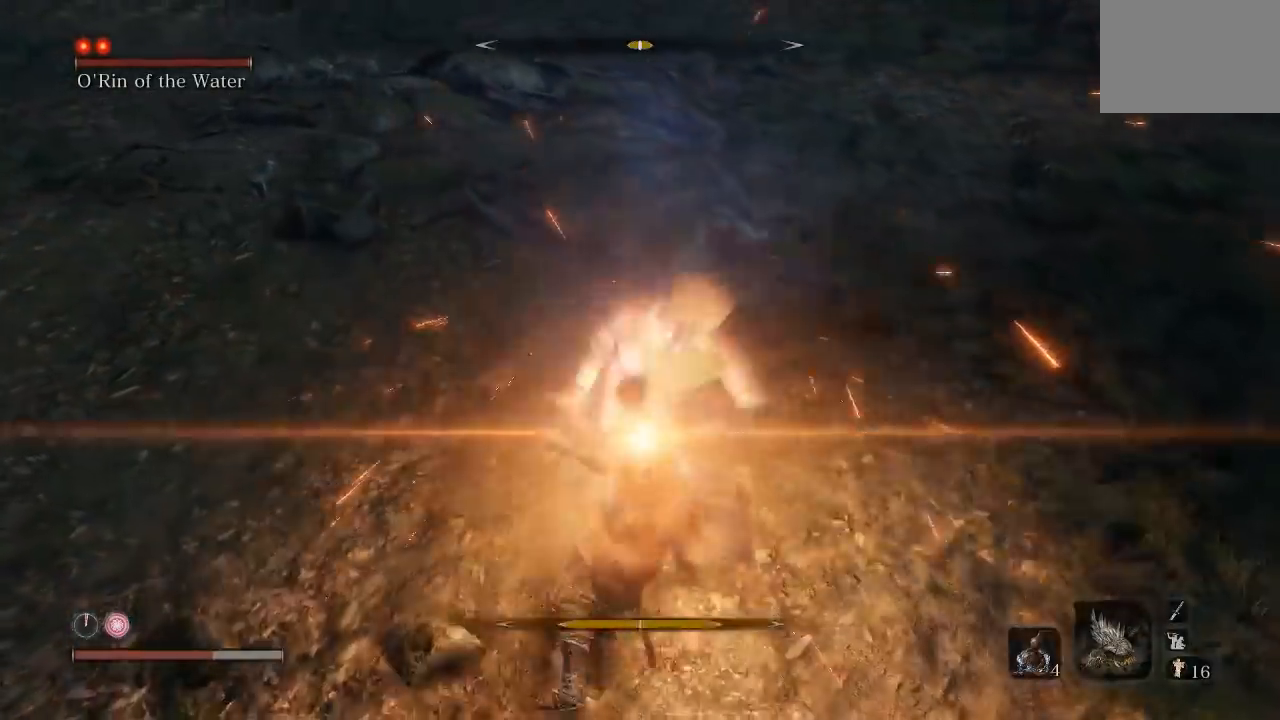
{"buttons": [], "left_stick": "left", "right_stick": "center", "events": [[117, "L1", "down"], [283, "L1", "up"]]}
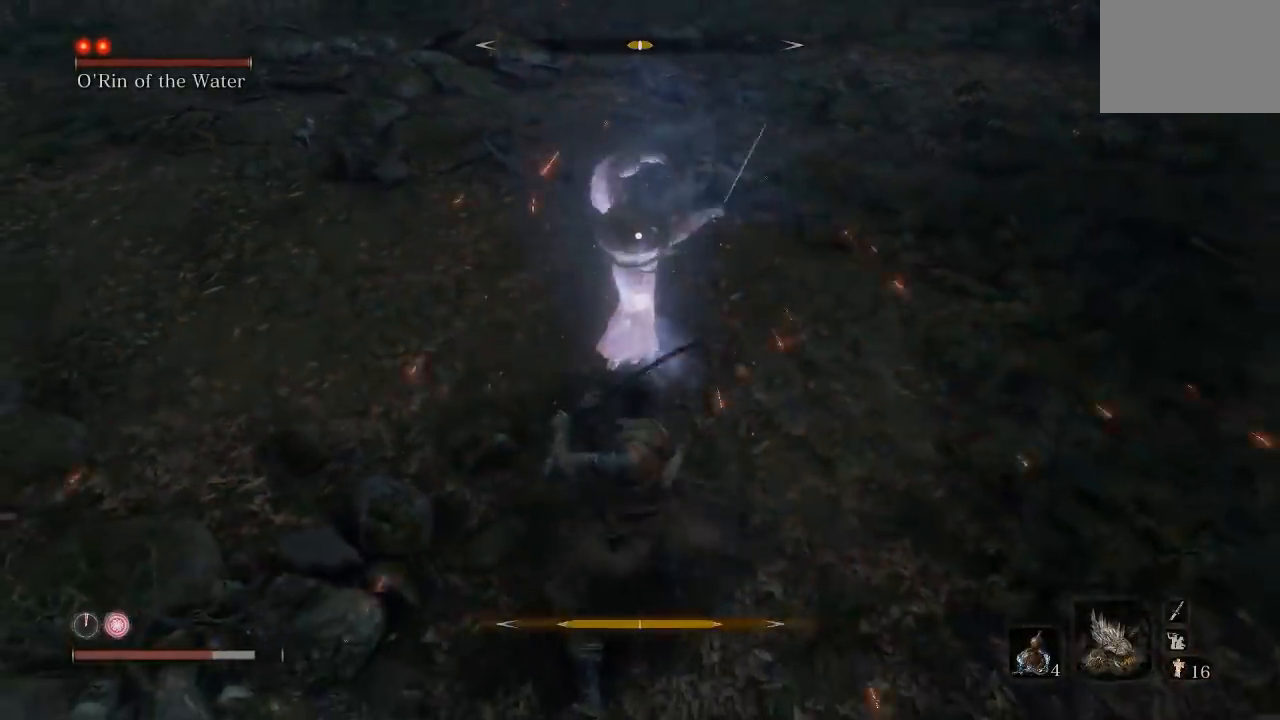
{"buttons": [], "left_stick": "left", "right_stick": "center", "events": [[167, "L1", "down"], [400, "L1", "up"]]}
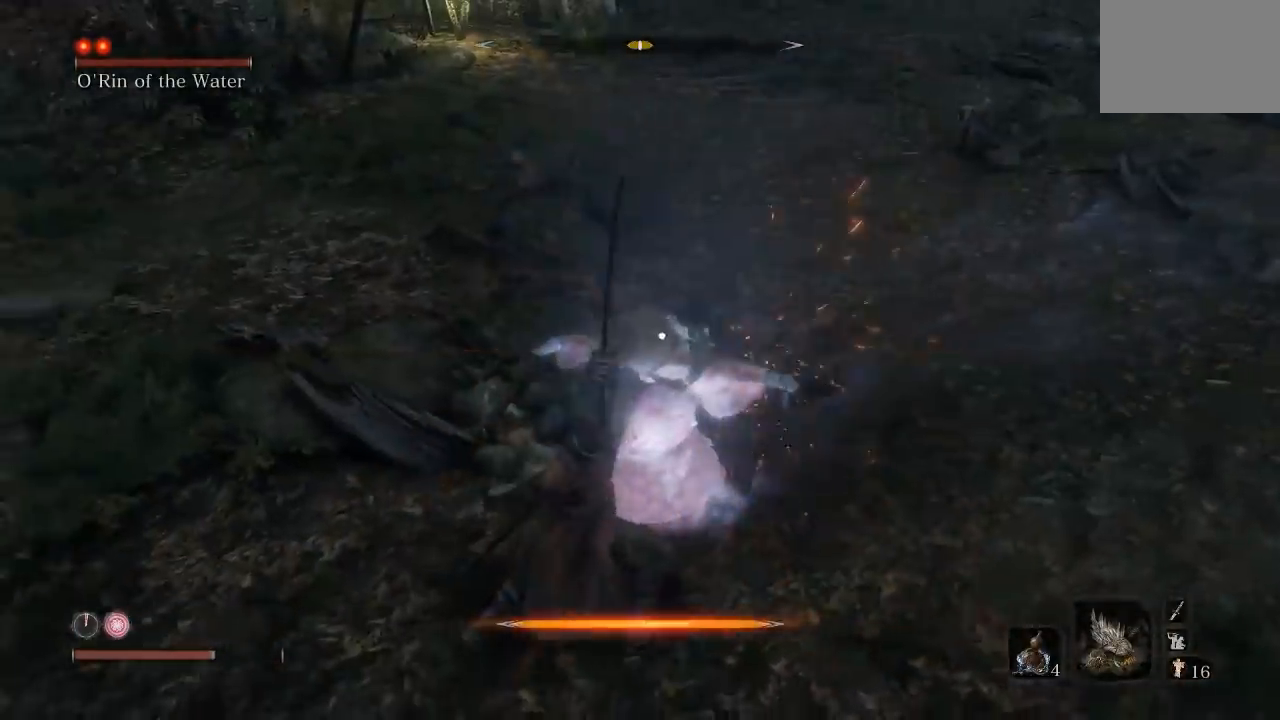
{"buttons": [], "left_stick": "down-left", "right_stick": "center", "events": [[183, "L1", "down"], [333, "L1", "up"], [450, "left_stick", "down-left"]]}
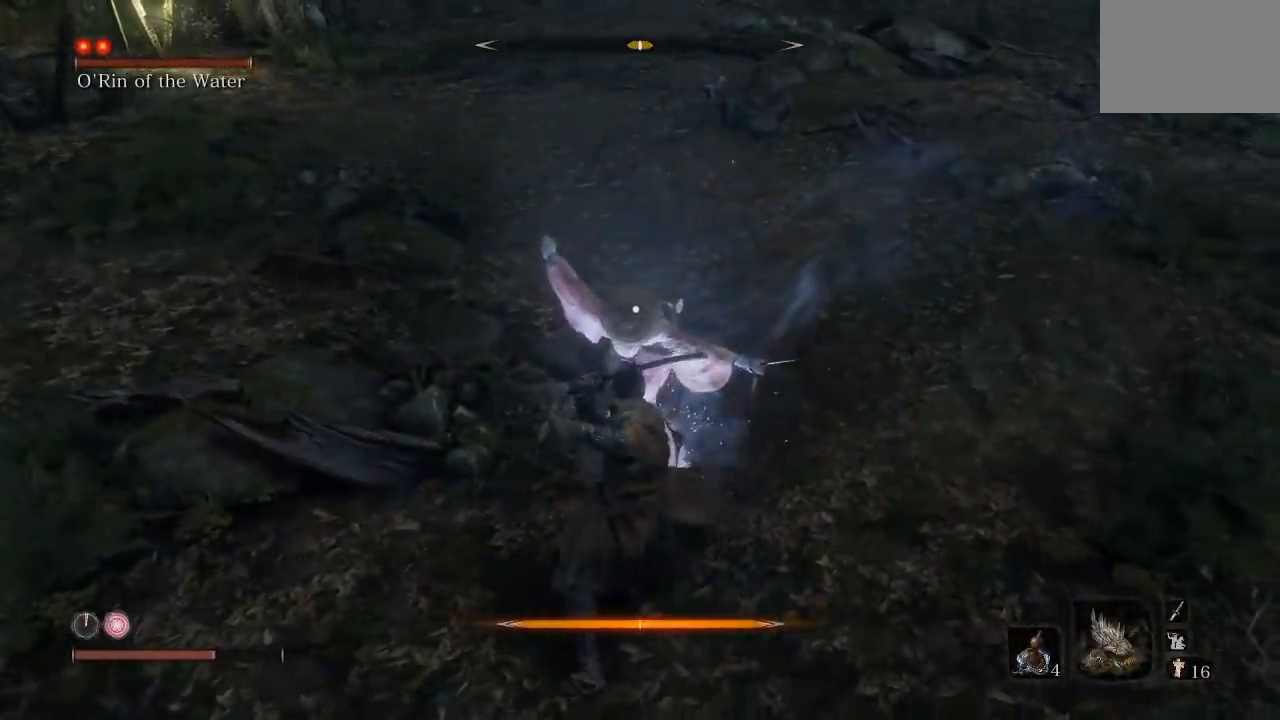
{"buttons": [], "left_stick": "down-left", "right_stick": "center", "events": []}
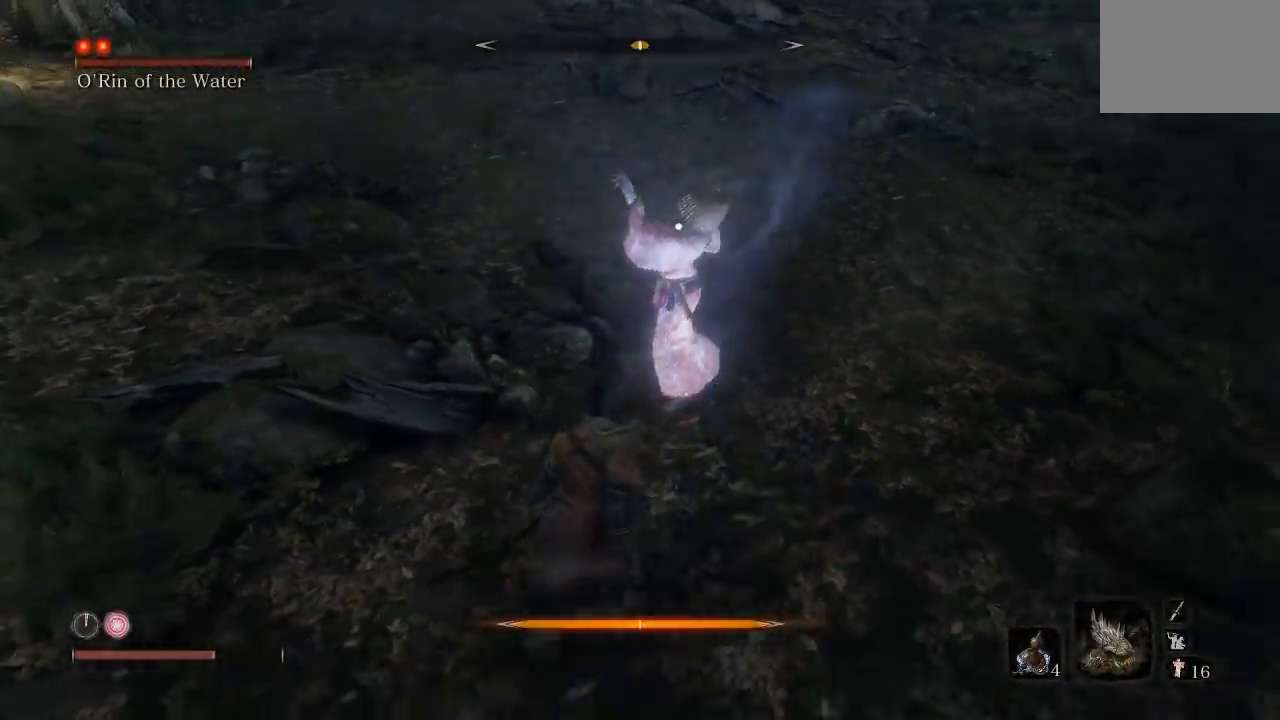
{"buttons": ["R1"], "left_stick": "left", "right_stick": "center", "events": [[33, "R1", "down"], [150, "left_stick", "left"], [167, "R1", "up"], [483, "R1", "down"]]}
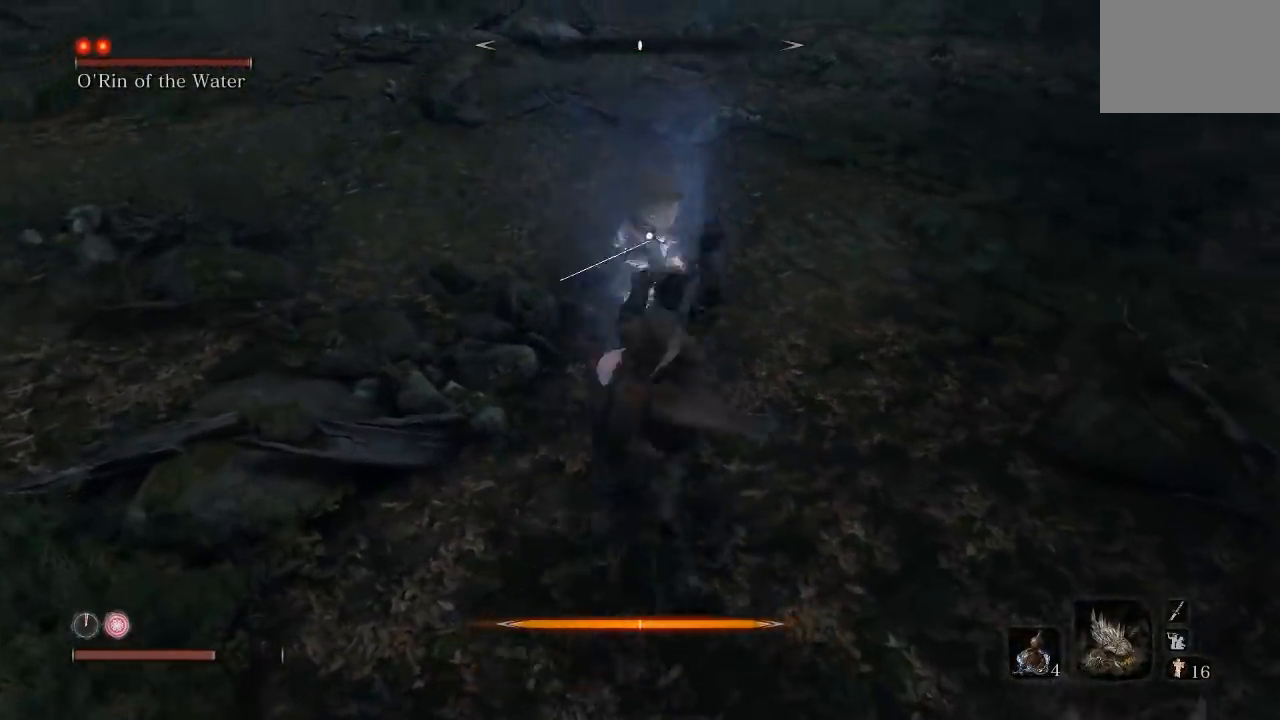
{"buttons": [], "left_stick": "down-left", "right_stick": "center", "events": [[33, "left_stick", "down-left"], [117, "R1", "up"], [167, "R1", "down"], [267, "R1", "up"]]}
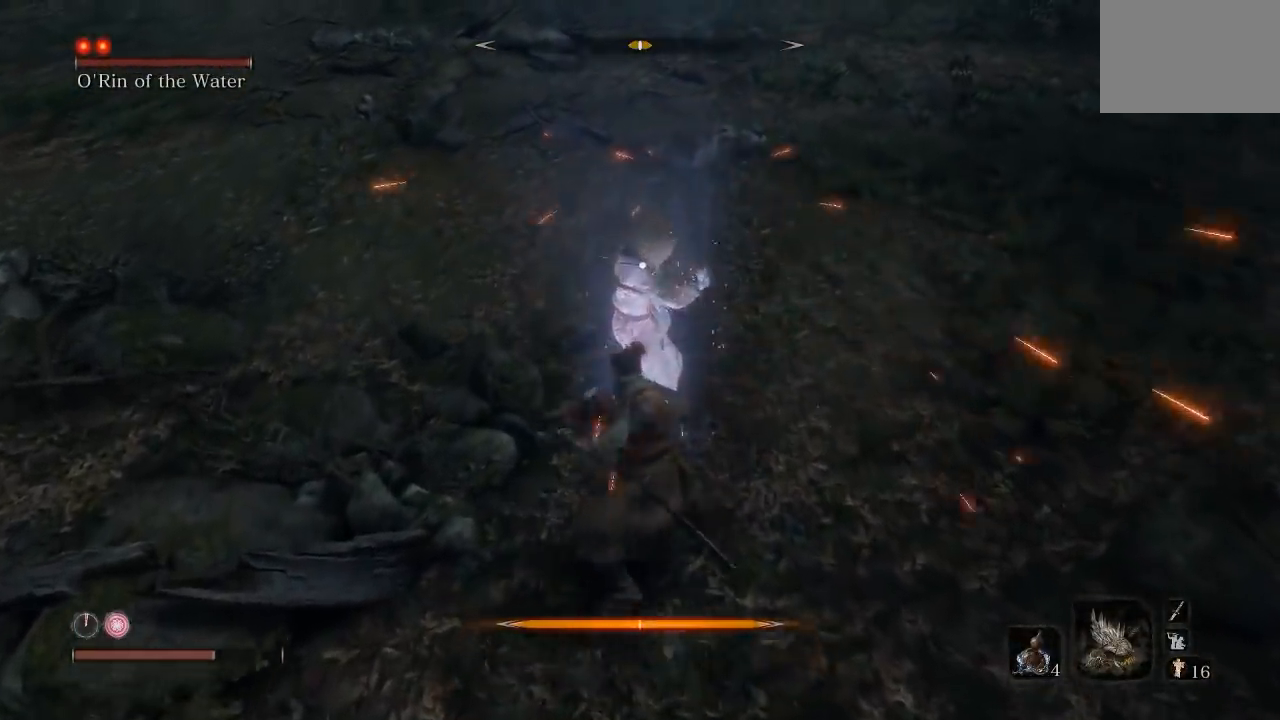
{"buttons": [], "left_stick": "down", "right_stick": "center", "events": [[33, "left_stick", "down"]]}
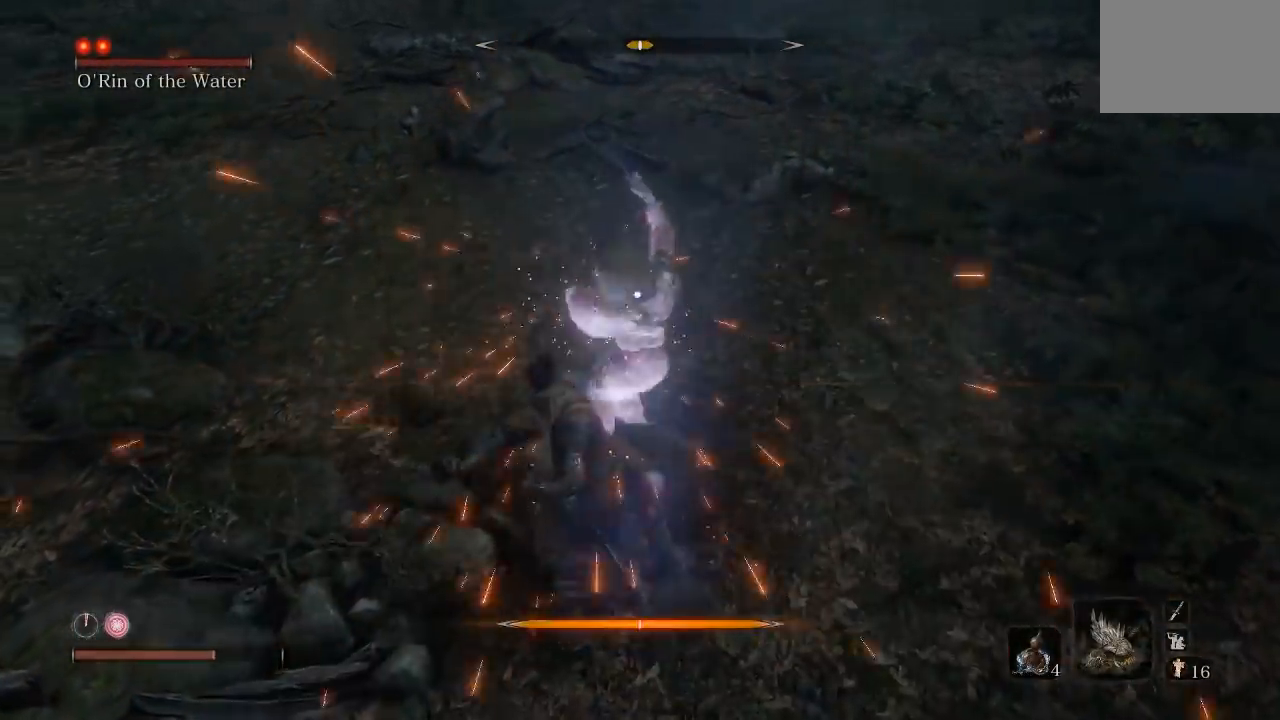
{"buttons": [], "left_stick": "down-left", "right_stick": "center", "events": [[250, "L1", "down"], [267, "left_stick", "down-left"], [433, "L1", "up"]]}
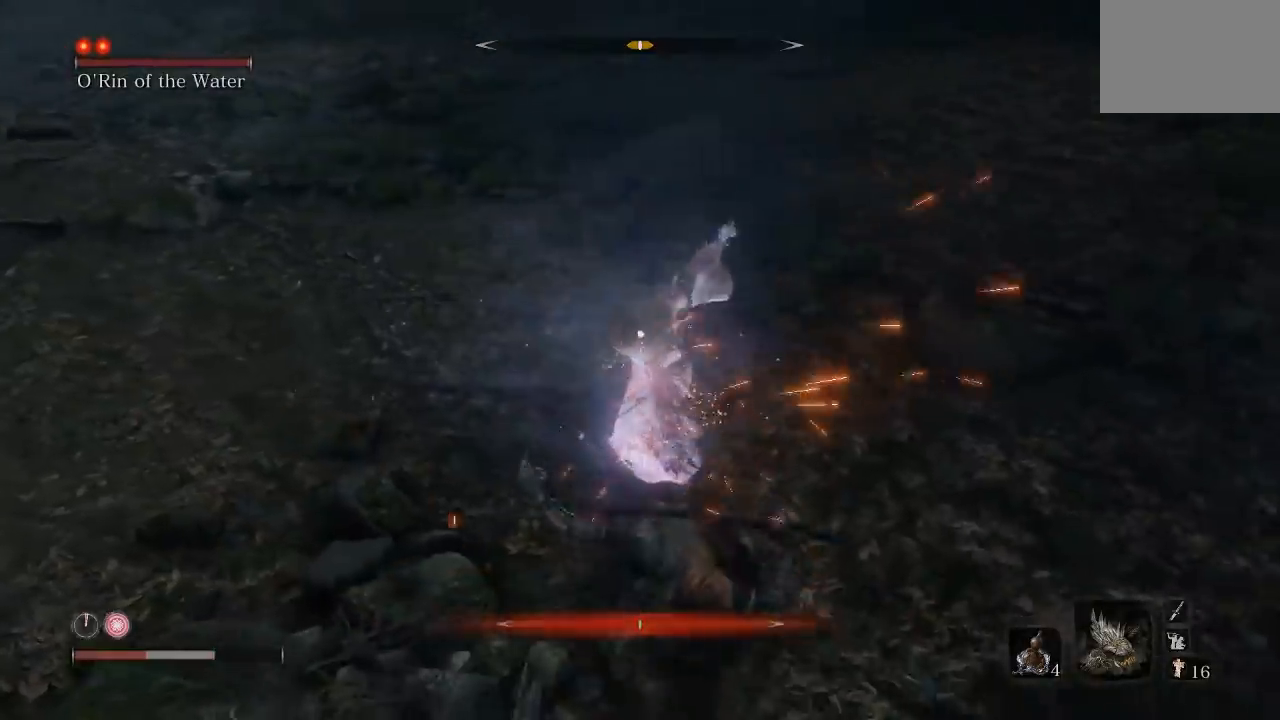
{"buttons": [], "left_stick": "down-left", "right_stick": "center", "events": [[233, "L1", "down"], [367, "L1", "up"]]}
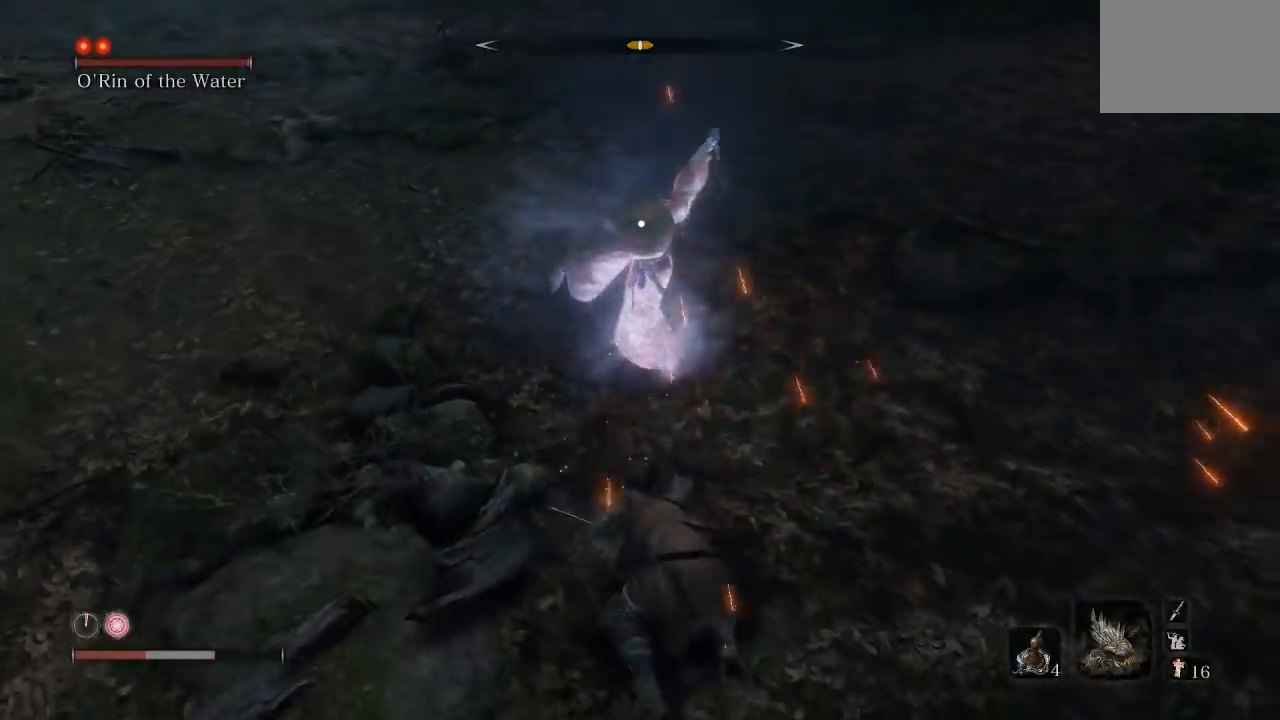
{"buttons": ["B"], "left_stick": "down-left", "right_stick": "center", "events": [[433, "B", "down"]]}
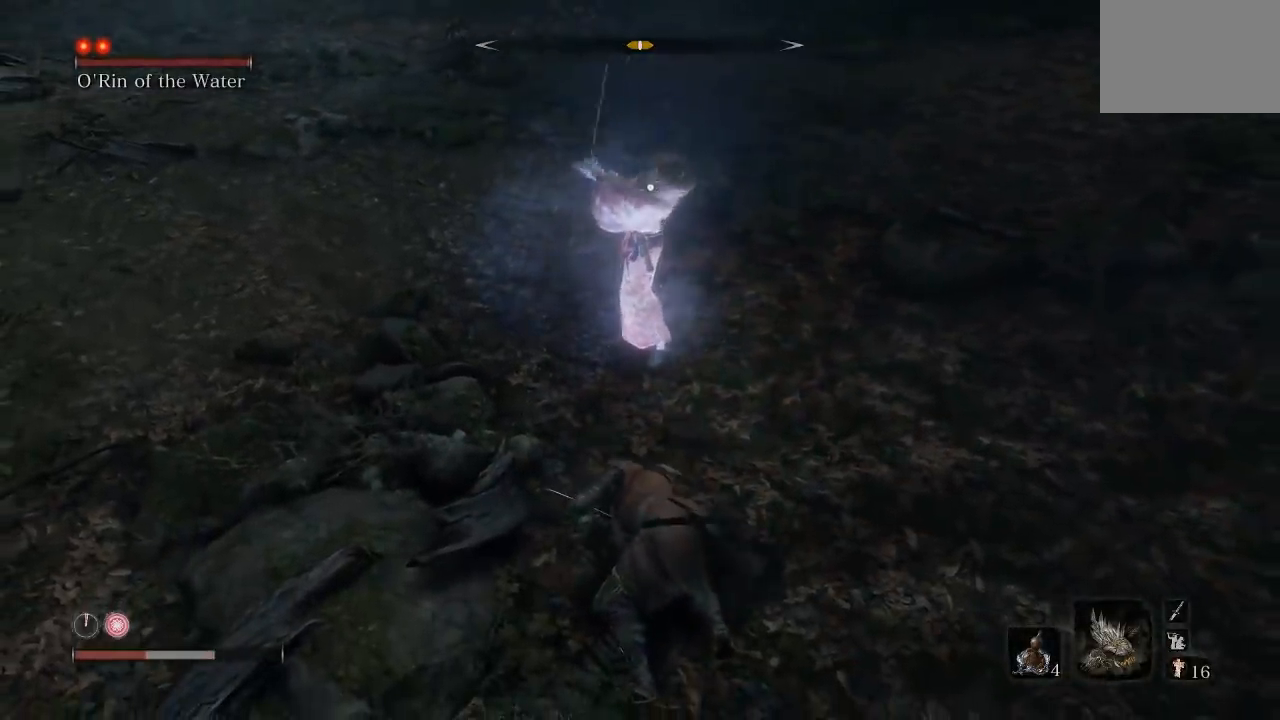
{"buttons": [], "left_stick": "down-left", "right_stick": "center", "events": [[33, "B", "up"]]}
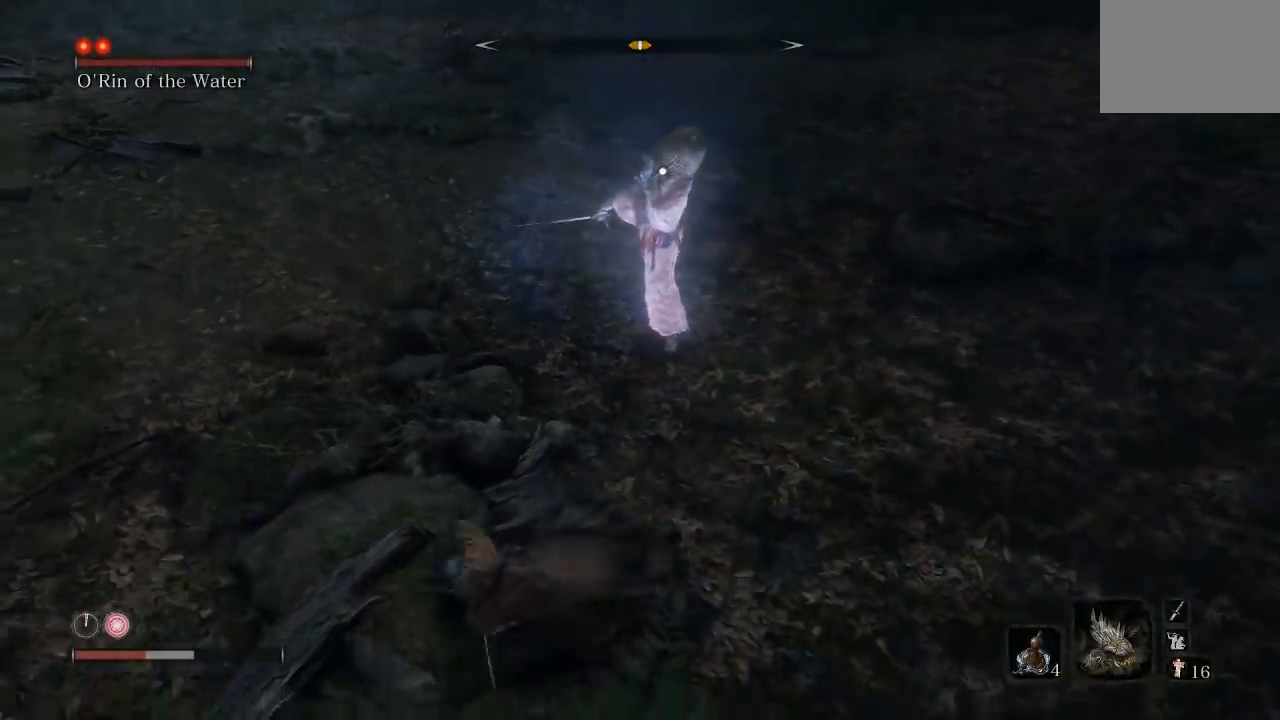
{"buttons": [], "left_stick": "down-left", "right_stick": "center", "events": []}
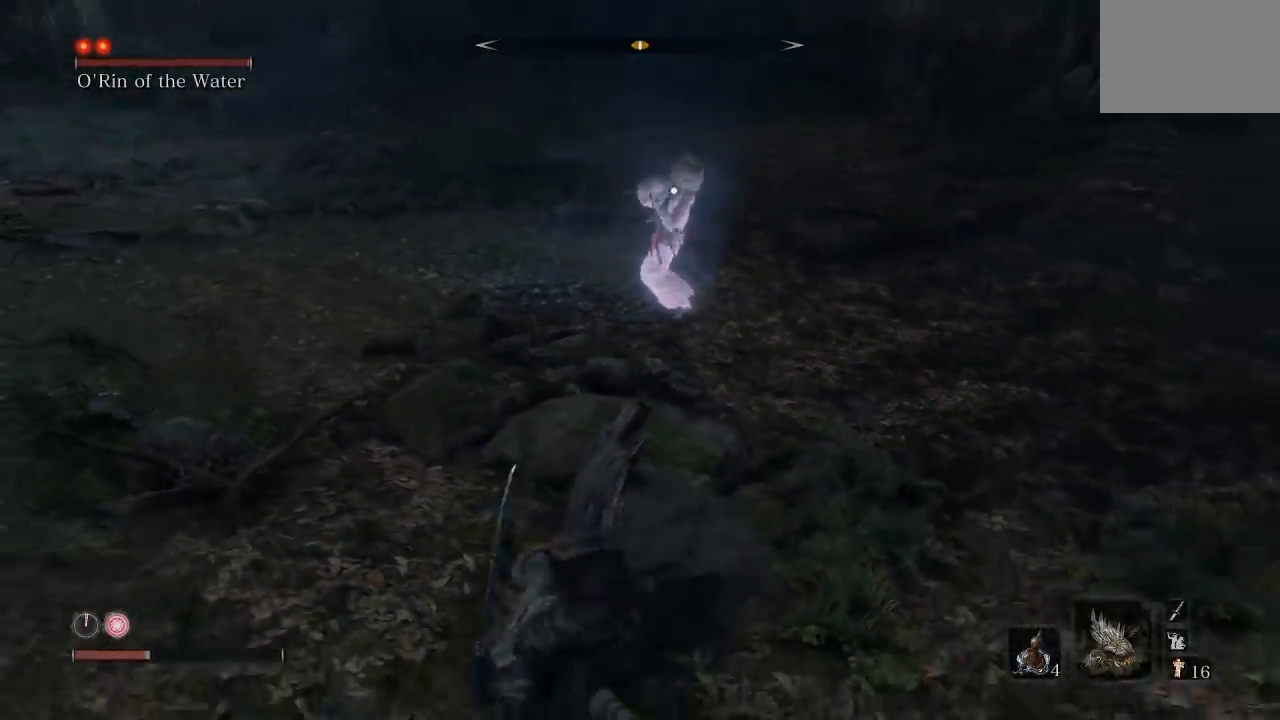
{"buttons": [], "left_stick": "down", "right_stick": "center", "events": [[317, "left_stick", "down"]]}
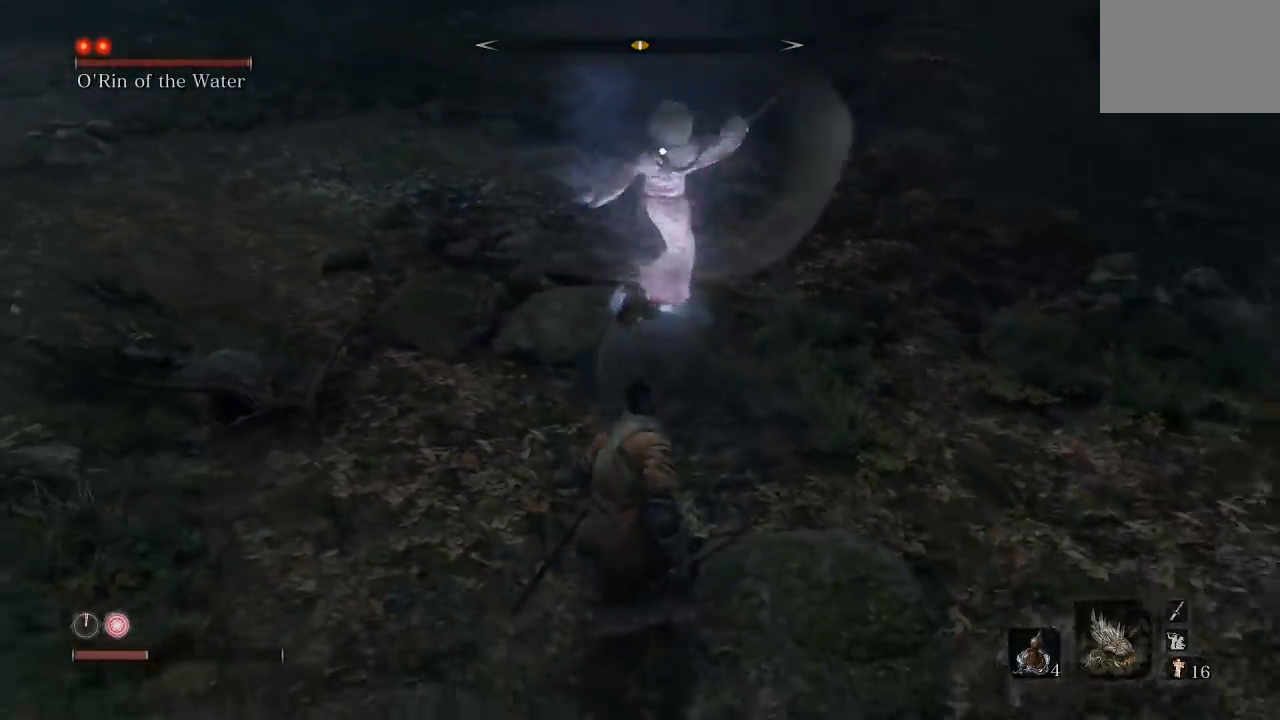
{"buttons": [], "left_stick": "up", "right_stick": "center", "events": [[383, "left_stick", "left"], [450, "left_stick", "up"]]}
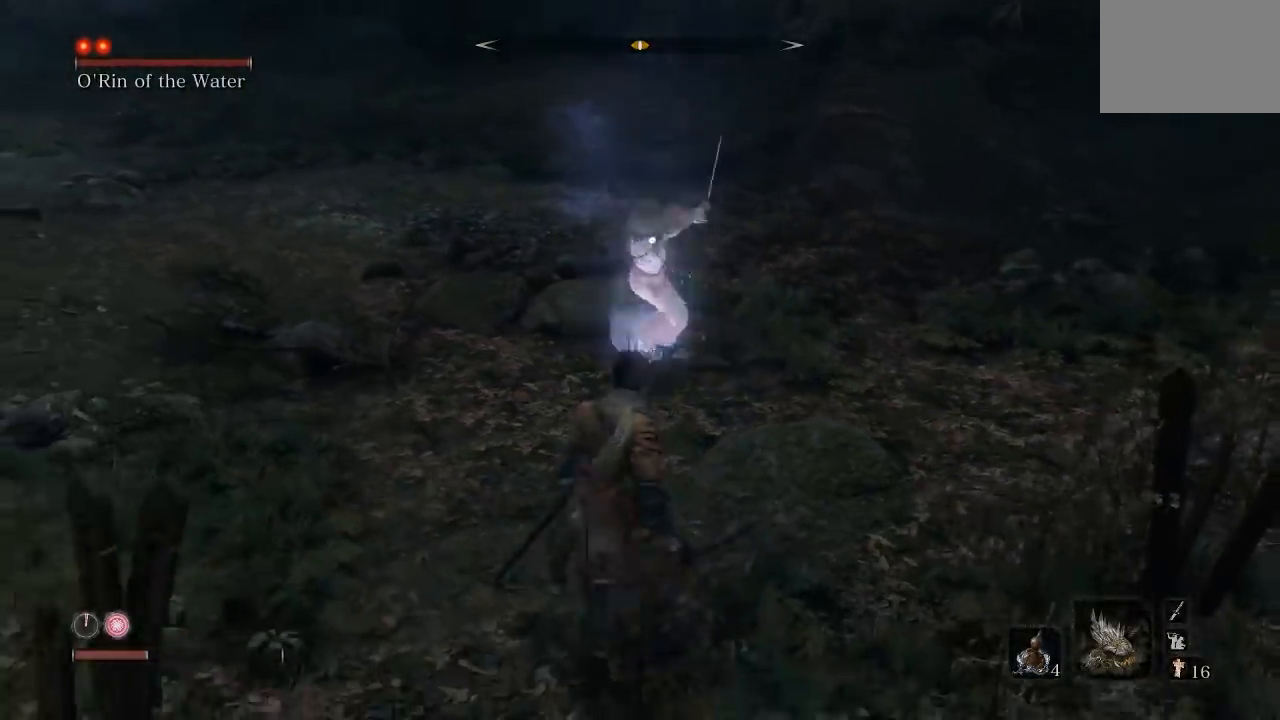
{"buttons": ["L1"], "left_stick": "up-left", "right_stick": "center", "events": [[33, "L1", "down"], [233, "L1", "up"], [300, "left_stick", "up-left"], [467, "L1", "down"]]}